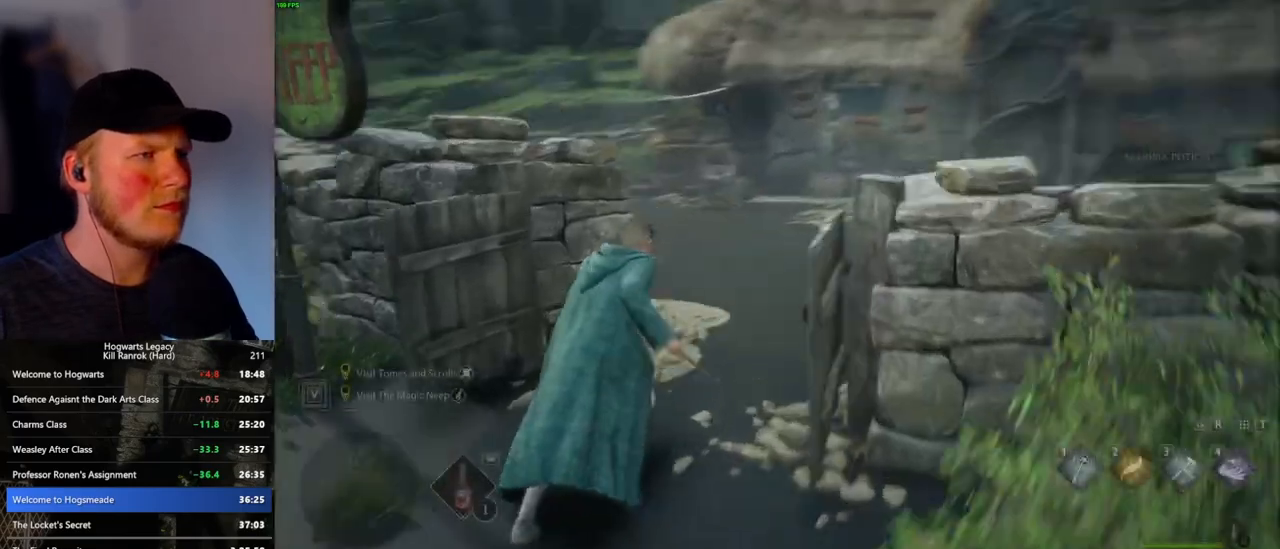
Gameplay with keyboard and mouse; each line is a JSON object with the keys and mouse buttons held at the frame after it. "events" lists presses ("down") and releases ("up") of ".", "/", "0", "1", "2", "3", "4", "5", "6", "7", "8", "9", "a", "alt_l", "alt_r", "b", "backslash", "backspace", "c", "caps_lock", "comma", "ctrl_l", "ctrl_r", "d", "e", "equals", "escape", "f", "f1", "f10", "f11", "f12", "f2", "f3", "f4", "f5", "f6", "f7", "f8", "f9", "g", "h", "i", "j", "k", "l", "lbracket", "m", "minus", "n", "o", "p", "q", "quote", "r", "rbracket", "return", "s", "semicolon", "shift_l", "shift_r", "space", "super", "t", "tab", "tilde", "u", "v", "w", "x", "y", "z", "mouse_left", "mouse_wheel", "mouse_right", "mouse_mb4" and "mouse_mb5" between this image and that frame as [ms after this image, input, new state], when the widget could be followed in between. "mouse_left", "mouse_wheel", "mouse_right", "mouse_mb4", "mouse_mb5" = the "left", "wheel", "right", "mb4", "mb5" buttons of the "mouse" list. No other keys are recorded. "wheel" means that the mouse wheel is clicked or scrolled. Mouse movement is not recorded.
{"keys": ["w"], "mouse": [], "events": []}
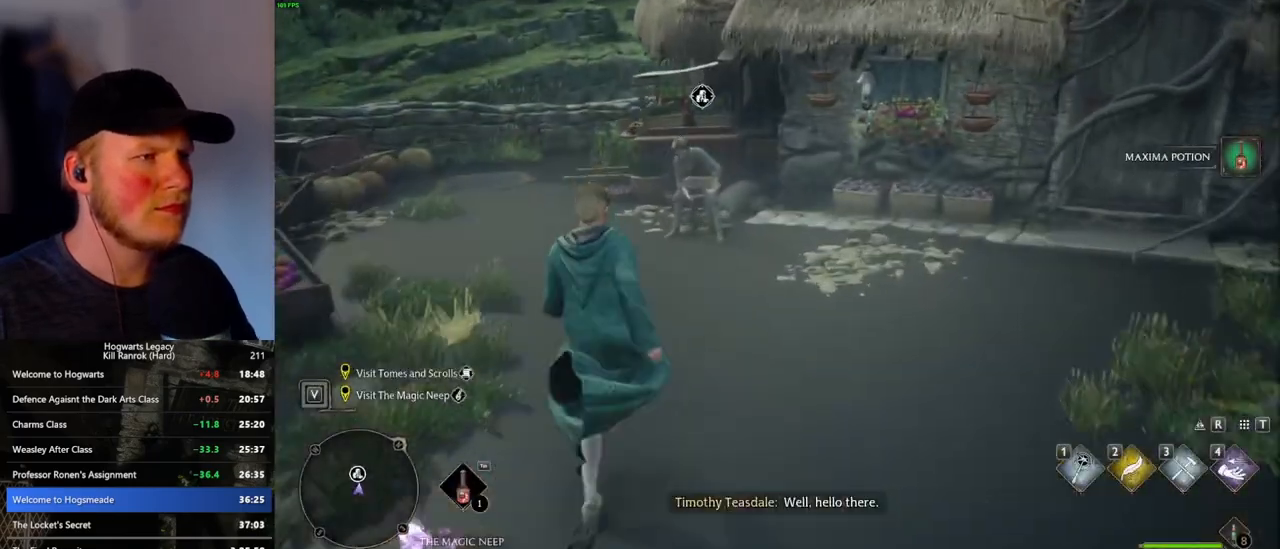
{"keys": [], "mouse": [], "events": [[217, "f", "down"], [283, "f", "up"], [367, "f", "down"], [433, "f", "up"], [433, "w", "up"]]}
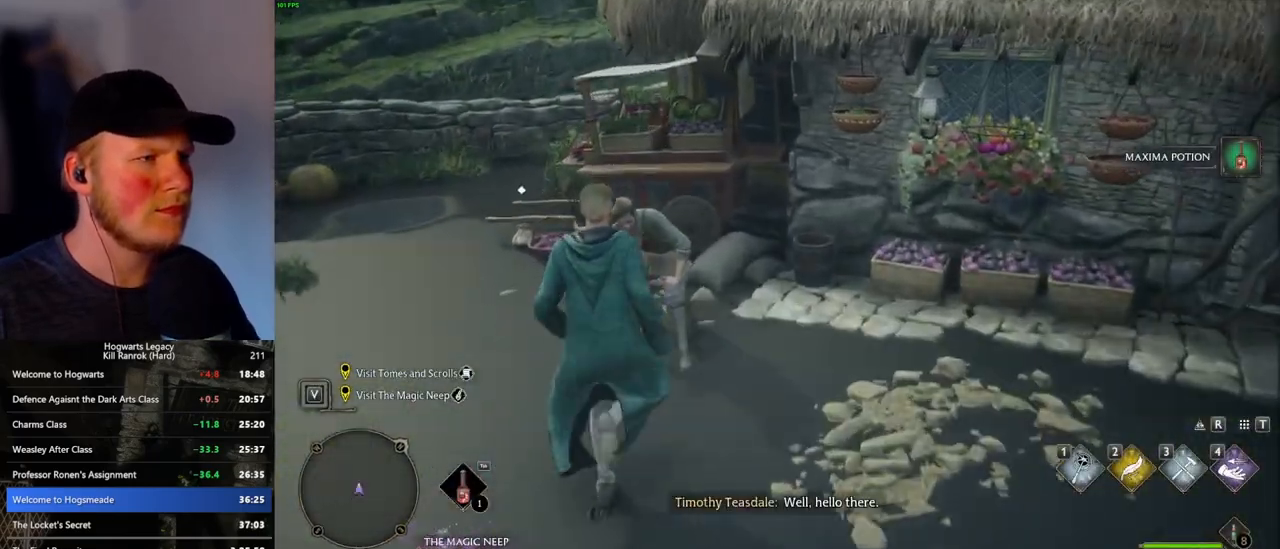
{"keys": ["q", "space"], "mouse": [], "events": [[17, "f", "down"], [83, "f", "up"], [167, "f", "down"], [250, "f", "up"], [483, "q", "down"], [500, "space", "down"]]}
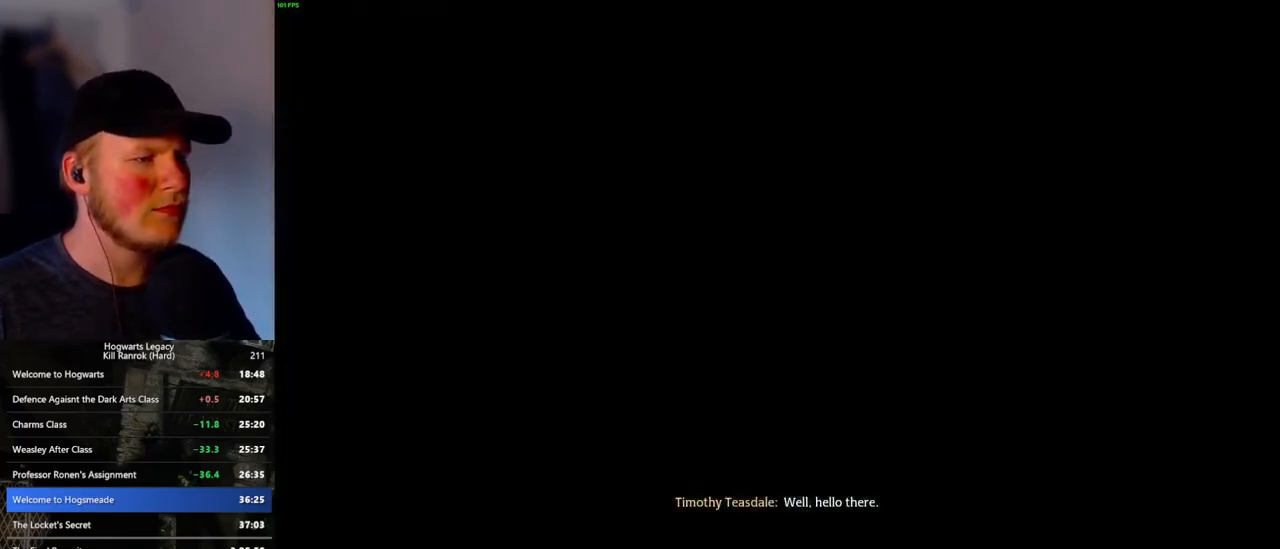
{"keys": ["q", "space"], "mouse": [], "events": [[33, "mouse_wheel", "down"], [50, "mouse_wheel", "up"], [50, "space", "up"], [83, "q", "up"], [117, "q", "down"], [183, "space", "down"], [233, "q", "up"], [233, "space", "up"], [300, "q", "down"], [317, "space", "down"], [333, "mouse_wheel", "down"], [367, "q", "up"], [383, "space", "up"], [400, "mouse_wheel", "up"], [417, "mouse_wheel", "down"], [450, "mouse_wheel", "up"], [450, "q", "down"], [467, "space", "down"]]}
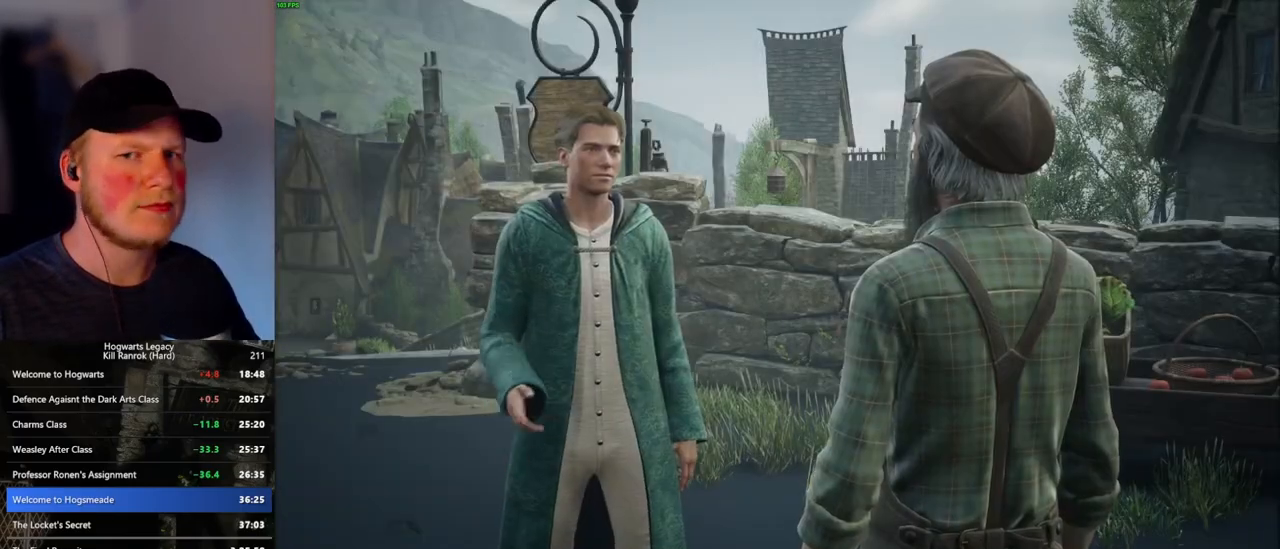
{"keys": ["q", "space"], "mouse": [], "events": [[33, "q", "up"], [33, "space", "up"], [117, "q", "down"], [117, "space", "down"], [183, "q", "up"], [200, "mouse_wheel", "down"], [200, "space", "up"], [217, "mouse_wheel", "up"], [250, "mouse_wheel", "down"], [283, "mouse_wheel", "up"], [283, "q", "down"], [300, "mouse_wheel", "down"], [300, "space", "down"], [350, "mouse_wheel", "up"], [350, "q", "up"], [350, "space", "up"], [433, "q", "down"], [467, "space", "down"]]}
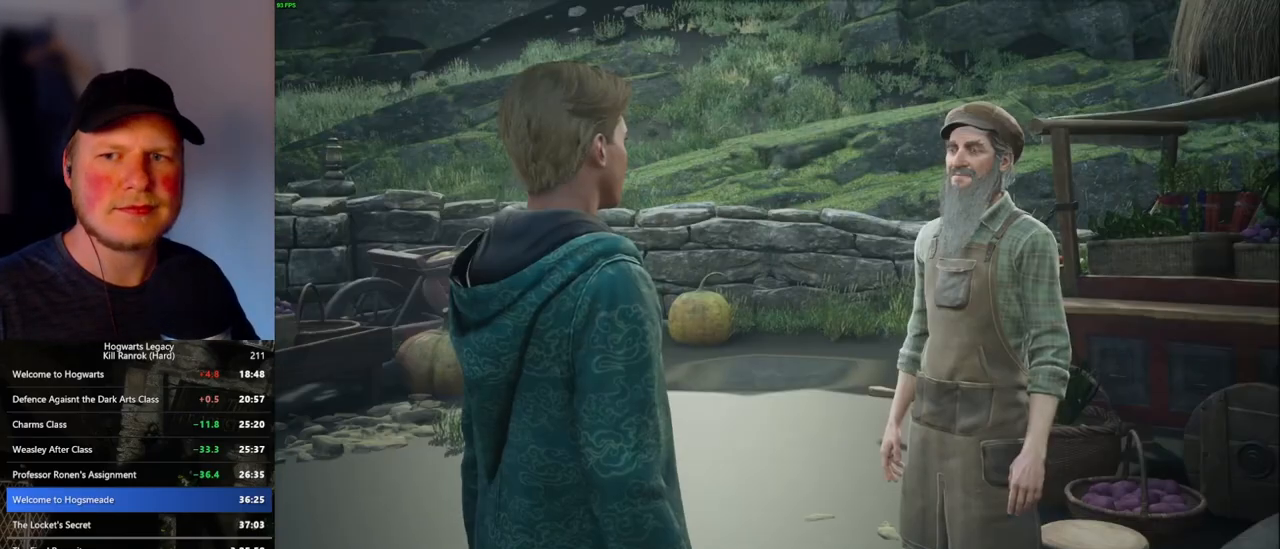
{"keys": [], "mouse": [], "events": [[17, "q", "up"], [17, "space", "up"], [117, "q", "down"], [133, "space", "down"], [150, "mouse_wheel", "down"], [183, "mouse_wheel", "up"], [183, "q", "up"], [183, "space", "up"], [217, "mouse_wheel", "down"], [267, "mouse_wheel", "up"], [267, "q", "down"], [300, "space", "down"], [350, "q", "up"], [350, "space", "up"], [433, "q", "down"], [450, "space", "down"], [467, "mouse_wheel", "down"], [500, "mouse_wheel", "up"], [500, "q", "up"], [500, "space", "up"]]}
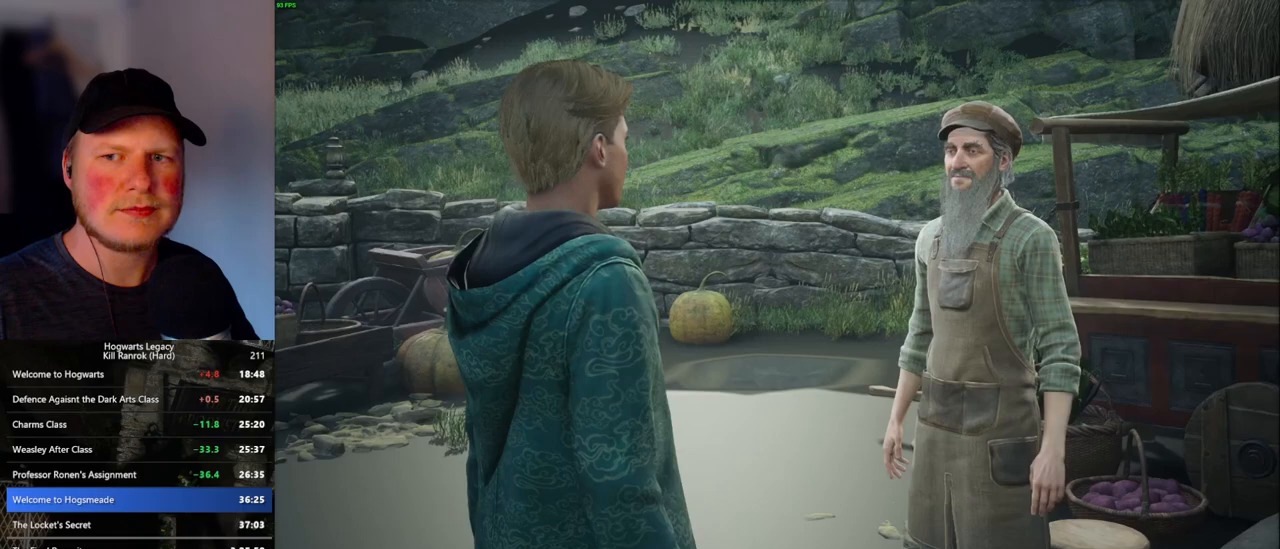
{"keys": [], "mouse": [], "events": [[17, "mouse_wheel", "down"], [100, "mouse_wheel", "up"], [100, "q", "down"], [117, "space", "down"], [167, "space", "up"], [183, "q", "up"], [233, "q", "down"], [283, "space", "down"], [333, "q", "up"], [333, "space", "up"], [367, "mouse_wheel", "down"], [383, "mouse_wheel", "up"], [400, "mouse_wheel", "down"], [417, "q", "down"], [450, "mouse_wheel", "up"], [450, "space", "down"], [467, "mouse_wheel", "down"], [483, "mouse_wheel", "up"], [483, "q", "up"], [500, "space", "up"]]}
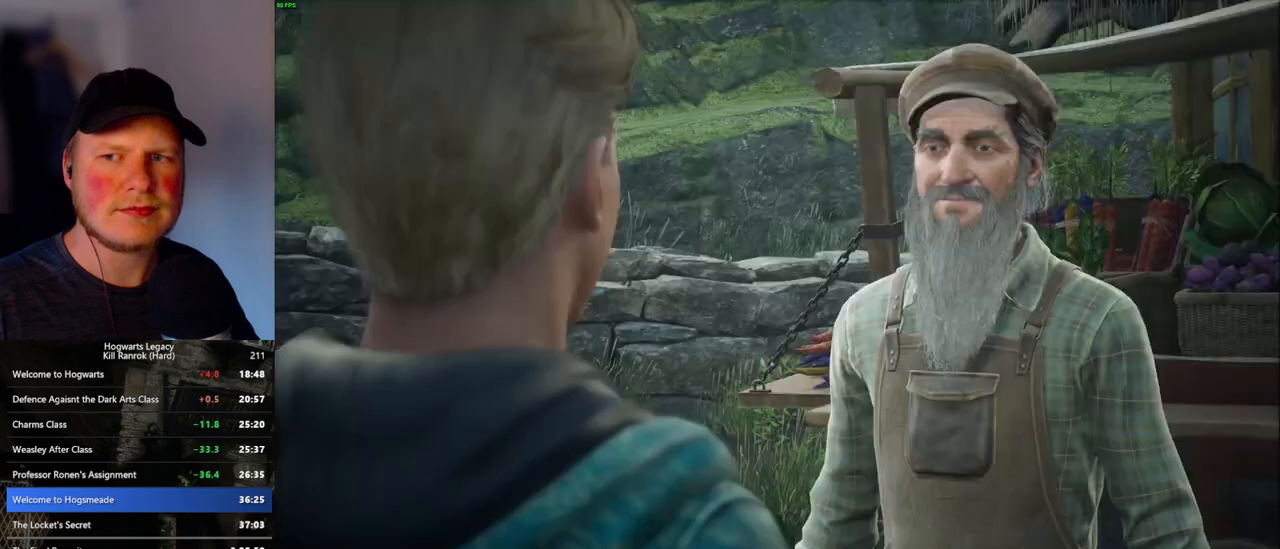
{"keys": [], "mouse": [], "events": [[83, "q", "down"], [100, "space", "down"], [167, "q", "up"], [167, "space", "up"], [250, "q", "down"], [267, "space", "down"], [300, "mouse_wheel", "down"], [333, "q", "up"], [333, "space", "up"], [350, "mouse_wheel", "up"], [367, "mouse_wheel", "down"], [417, "mouse_wheel", "up"], [417, "q", "down"], [450, "space", "down"], [500, "q", "up"], [500, "space", "up"]]}
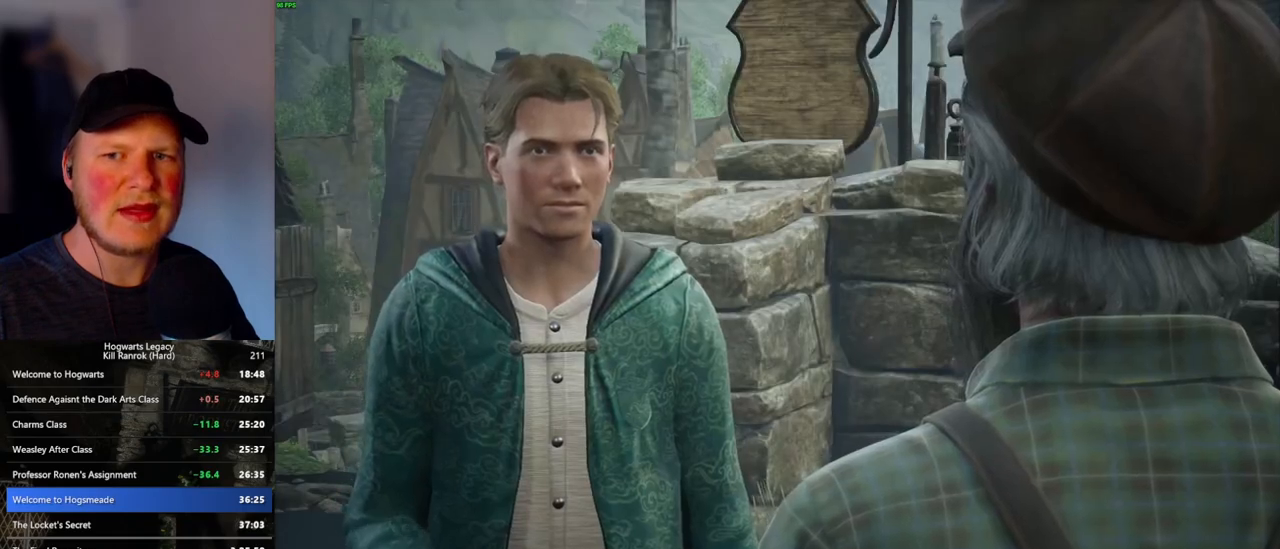
{"keys": [], "mouse": [], "events": [[83, "q", "down"], [117, "mouse_wheel", "down"], [117, "space", "down"], [133, "mouse_wheel", "up"], [167, "q", "up"], [167, "space", "up"], [217, "mouse_wheel", "down"], [267, "mouse_wheel", "up"], [267, "q", "down"], [283, "space", "down"], [317, "q", "up"], [333, "space", "up"], [433, "q", "down"], [450, "space", "down"], [500, "q", "up"], [500, "space", "up"]]}
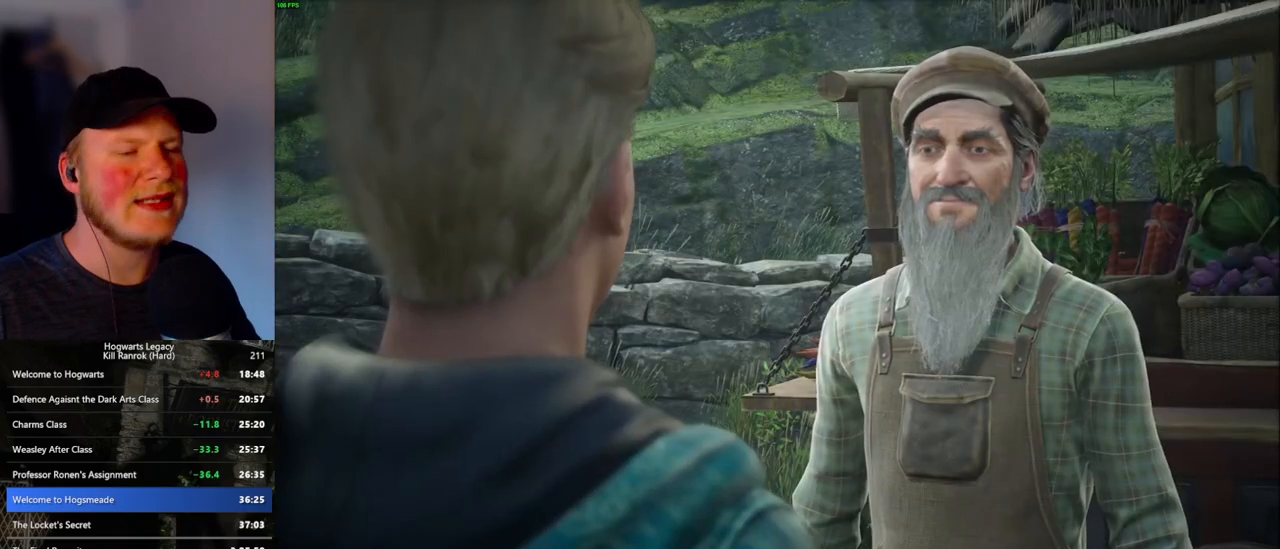
{"keys": [], "mouse": ["wheel"], "events": [[33, "mouse_wheel", "down"], [50, "mouse_wheel", "up"], [83, "mouse_wheel", "down"], [100, "mouse_wheel", "up"], [100, "q", "down"], [117, "space", "down"], [150, "mouse_wheel", "down"], [167, "mouse_wheel", "up"], [167, "q", "up"], [167, "space", "up"], [267, "q", "down"], [283, "space", "down"], [333, "q", "up"], [333, "space", "up"], [383, "mouse_wheel", "down"], [400, "mouse_wheel", "up"], [417, "mouse_wheel", "down"], [433, "mouse_wheel", "up"], [433, "q", "down"], [433, "space", "down"], [467, "mouse_wheel", "down"], [483, "q", "up"], [483, "space", "up"]]}
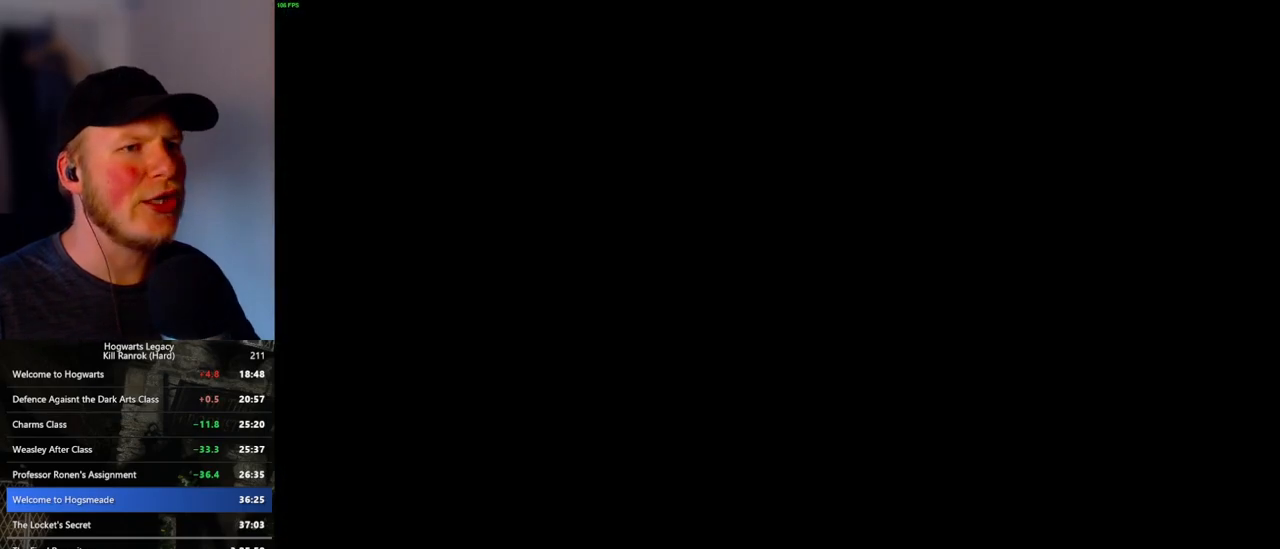
{"keys": [], "mouse": [], "events": [[17, "mouse_wheel", "up"]]}
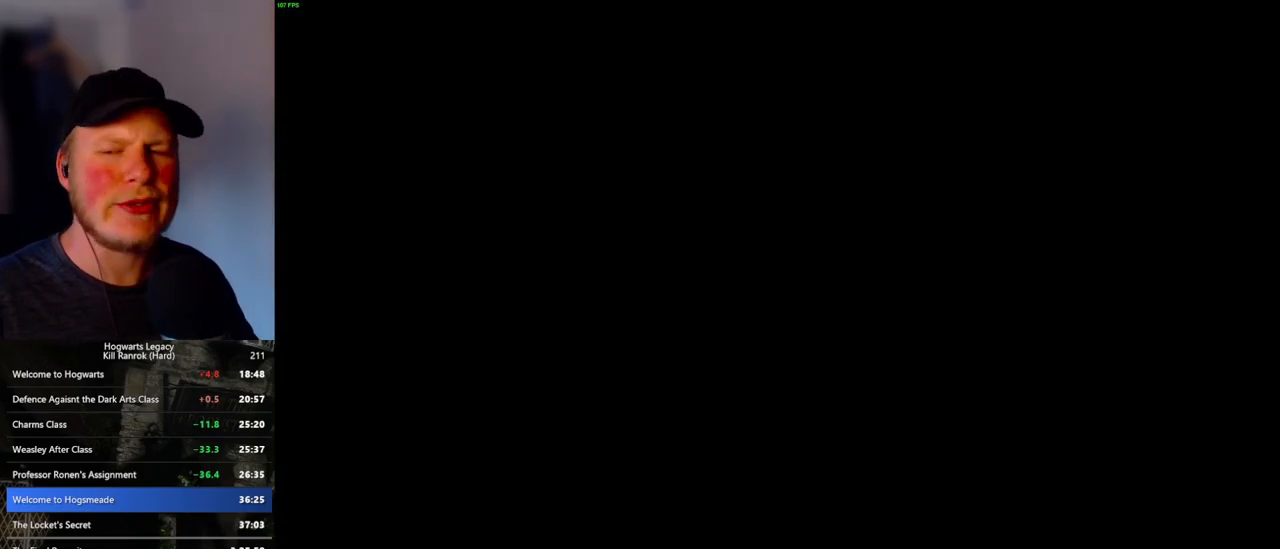
{"keys": [], "mouse": [], "events": []}
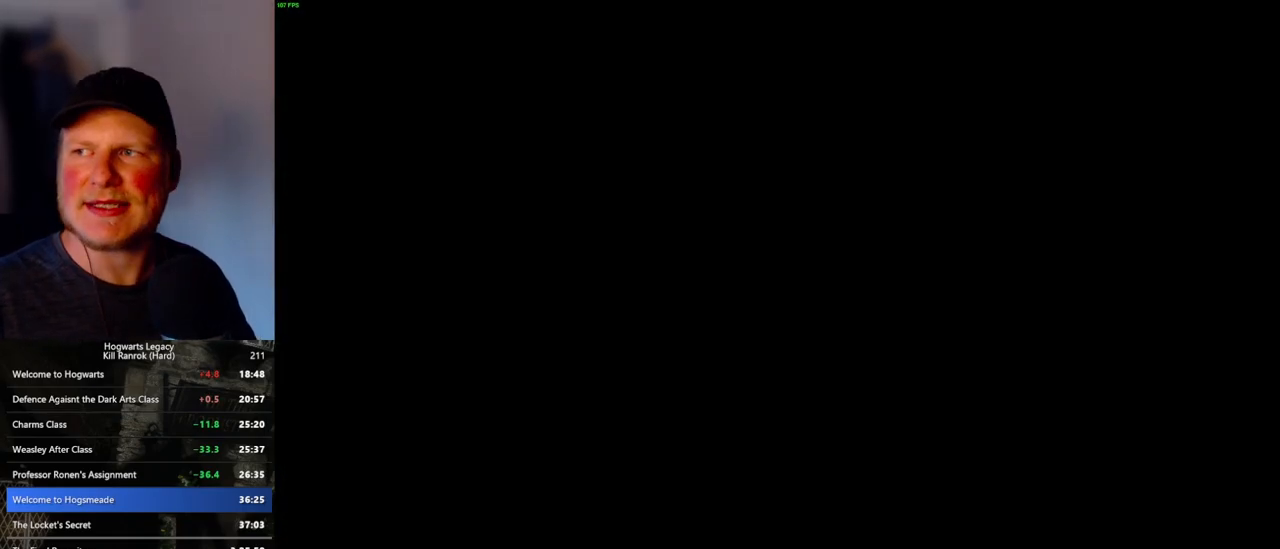
{"keys": [], "mouse": [], "events": []}
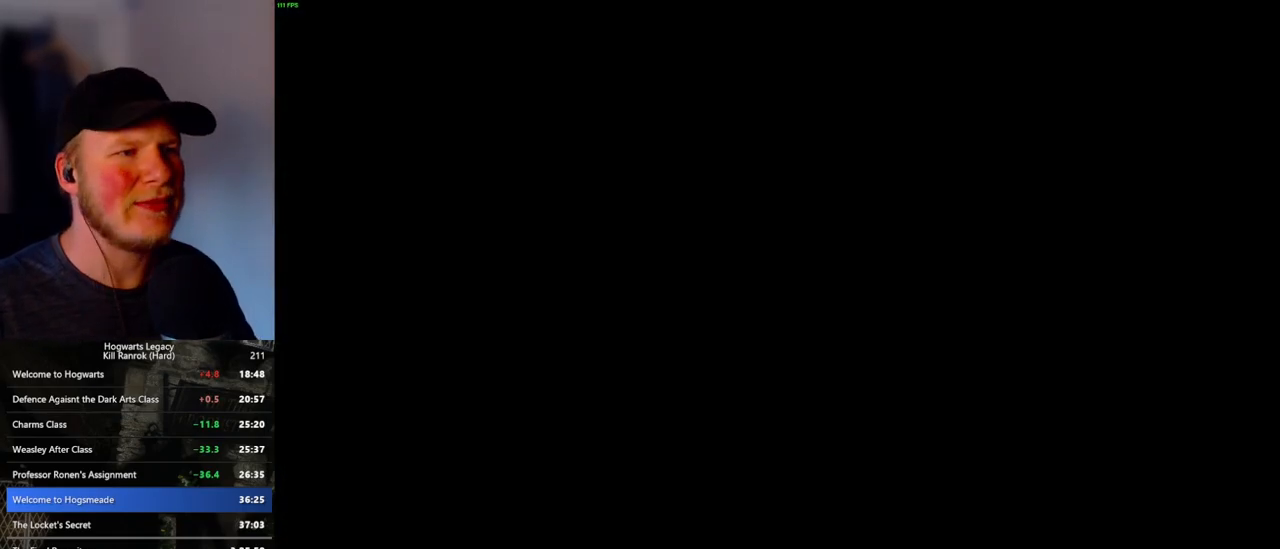
{"keys": [], "mouse": [], "events": []}
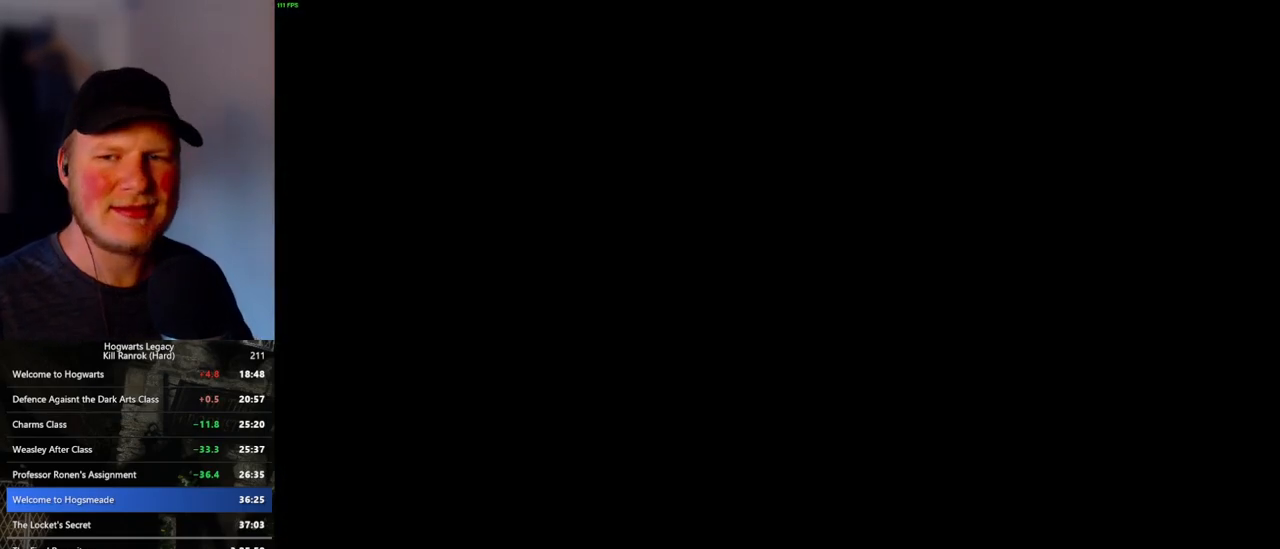
{"keys": [], "mouse": [], "events": []}
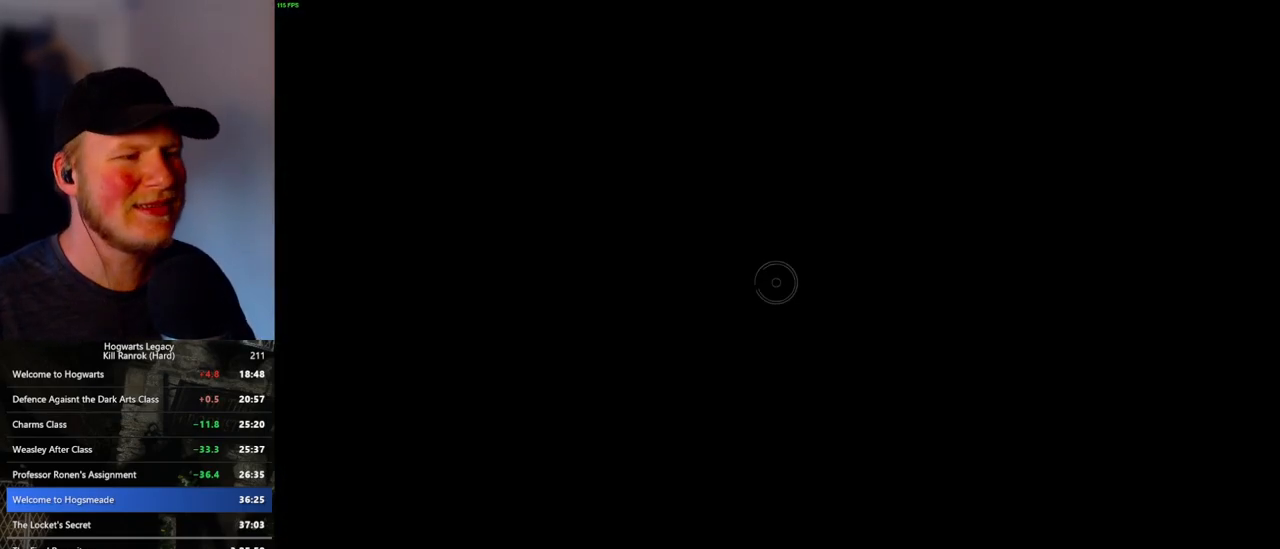
{"keys": [], "mouse": [], "events": []}
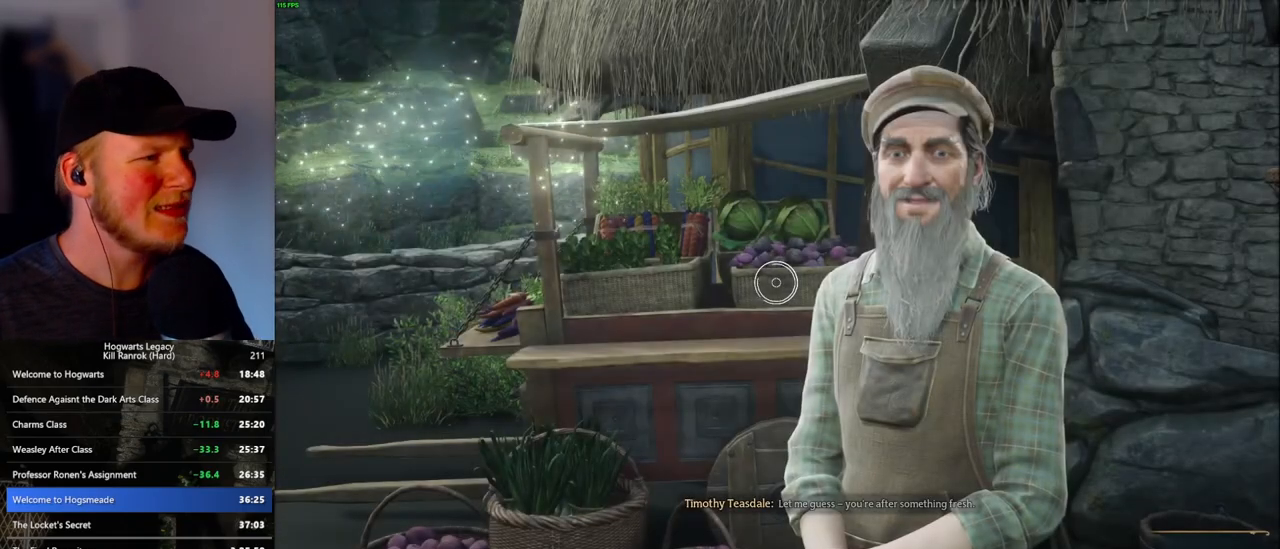
{"keys": [], "mouse": [], "events": []}
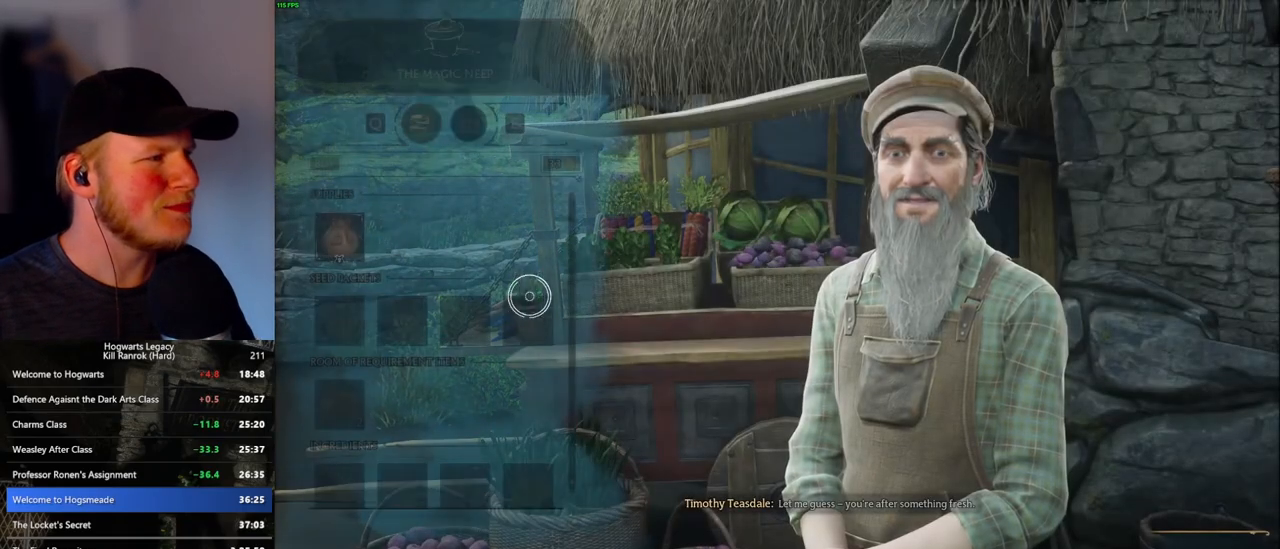
{"keys": [], "mouse": [], "events": []}
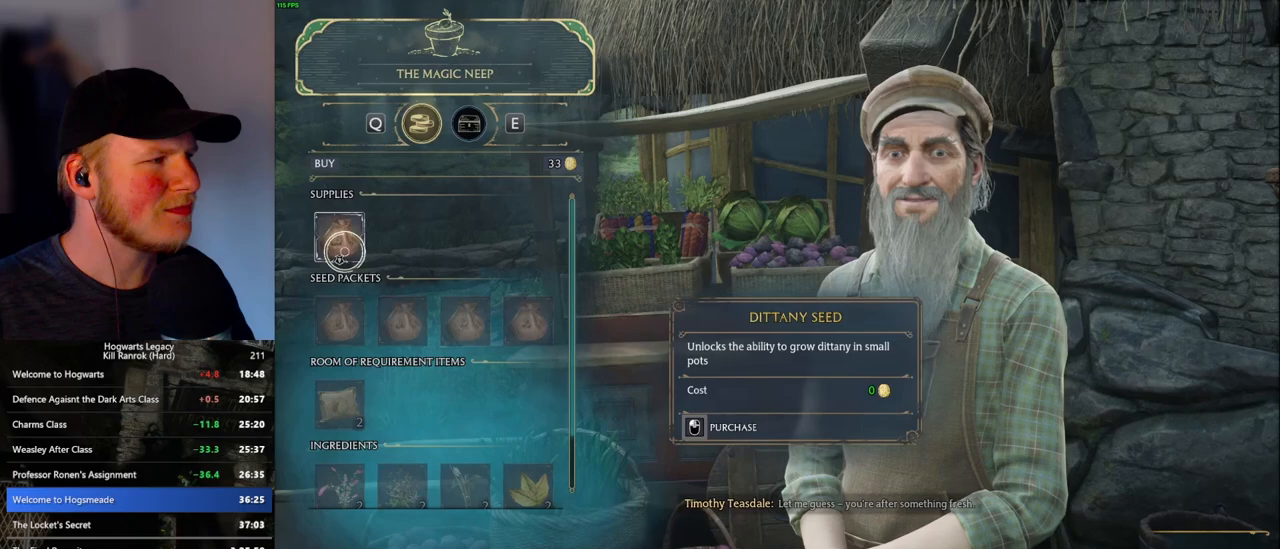
{"keys": [], "mouse": ["left"], "events": [[50, "mouse_left", "down"]]}
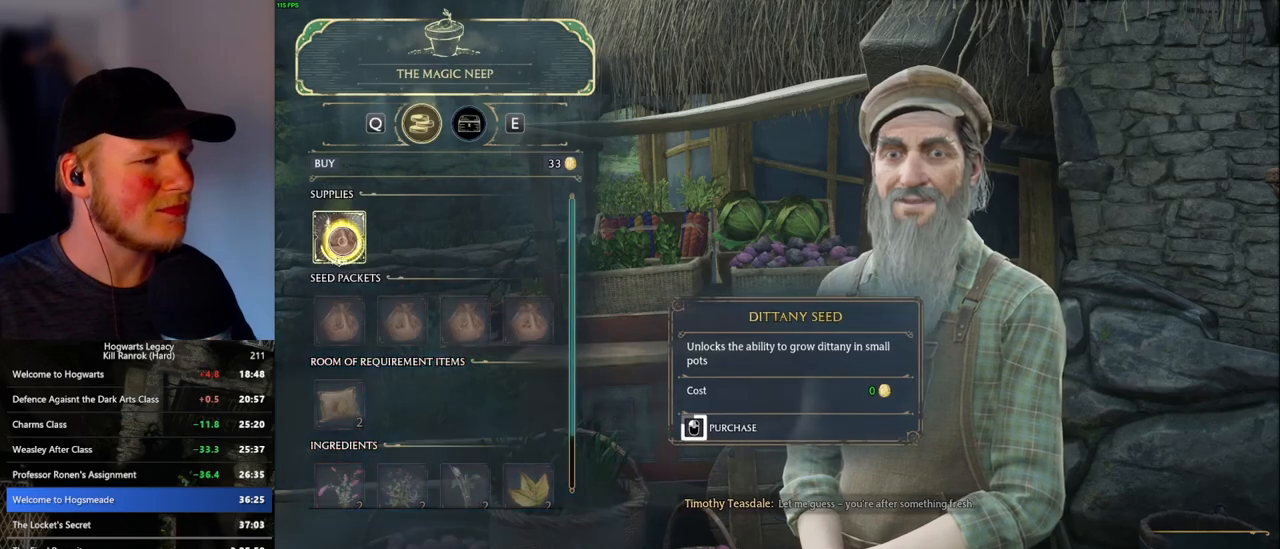
{"keys": [], "mouse": ["left"], "events": []}
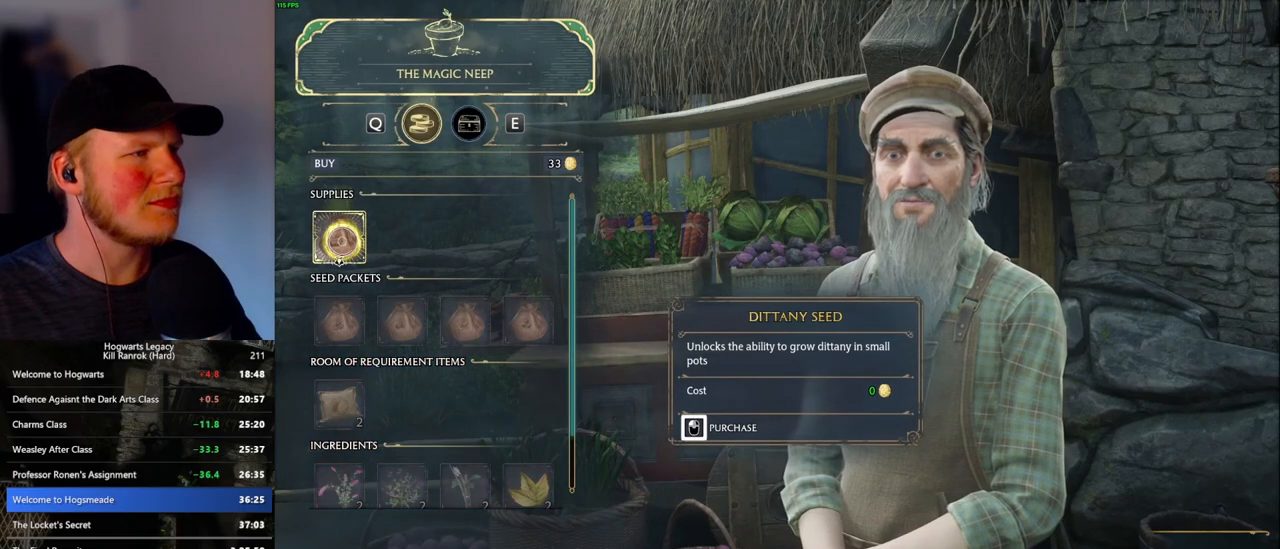
{"keys": [], "mouse": [], "events": [[200, "escape", "down"], [267, "mouse_left", "up"], [300, "escape", "up"]]}
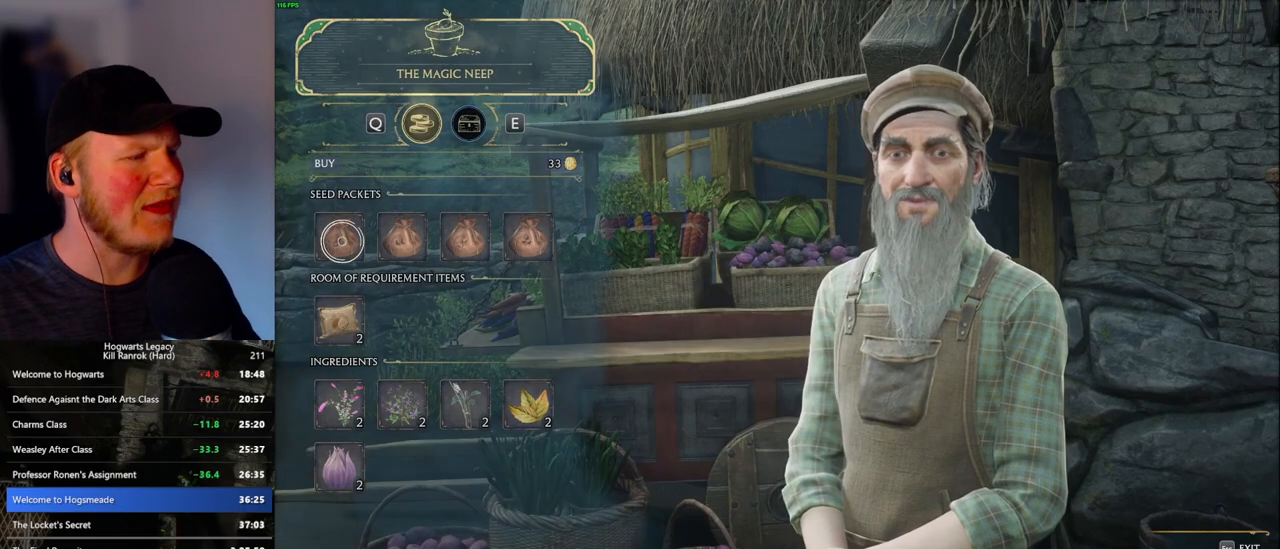
{"keys": [], "mouse": [], "events": []}
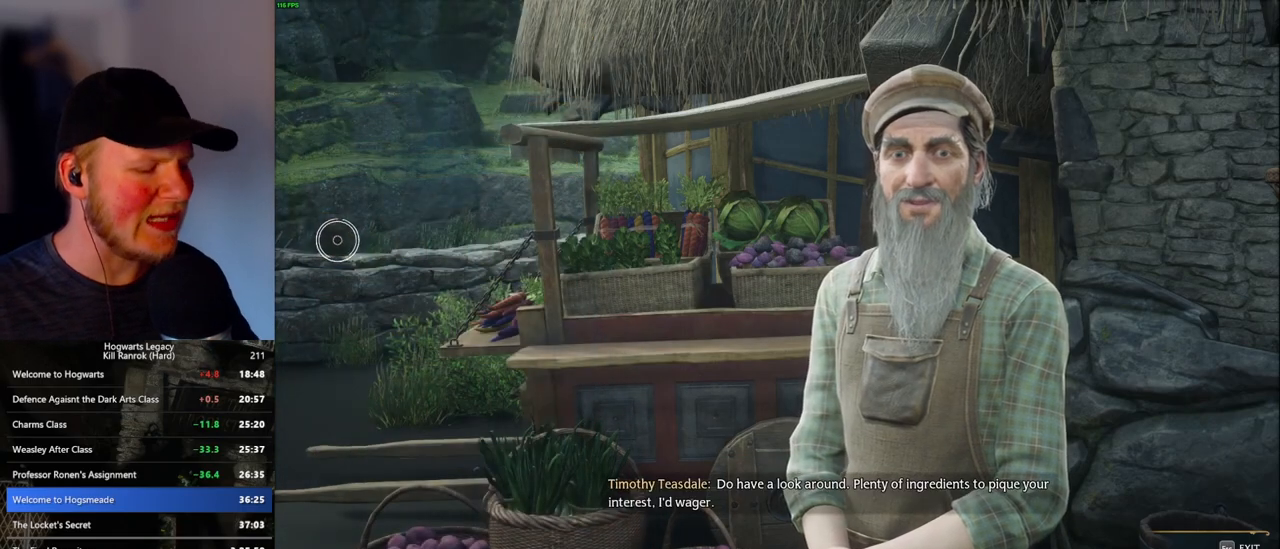
{"keys": [], "mouse": [], "events": []}
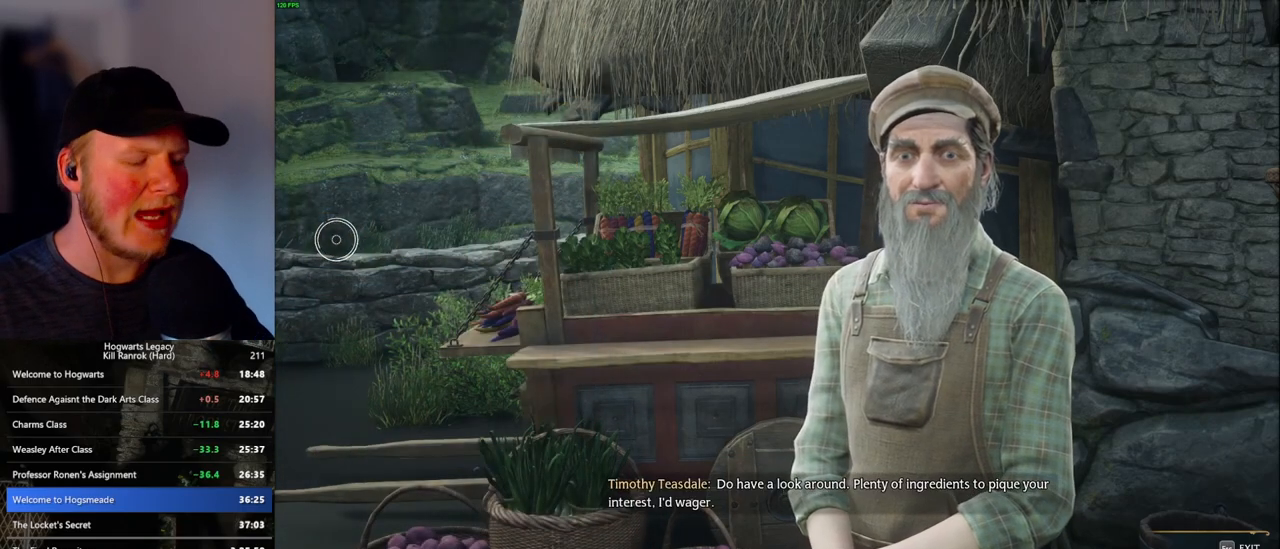
{"keys": [], "mouse": [], "events": []}
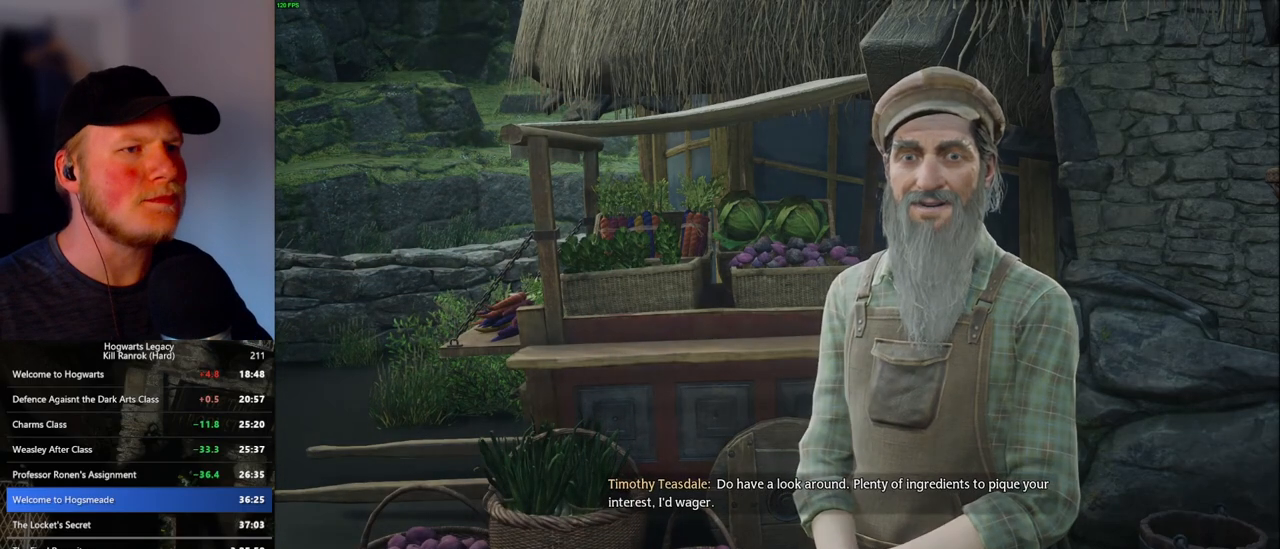
{"keys": [], "mouse": [], "events": []}
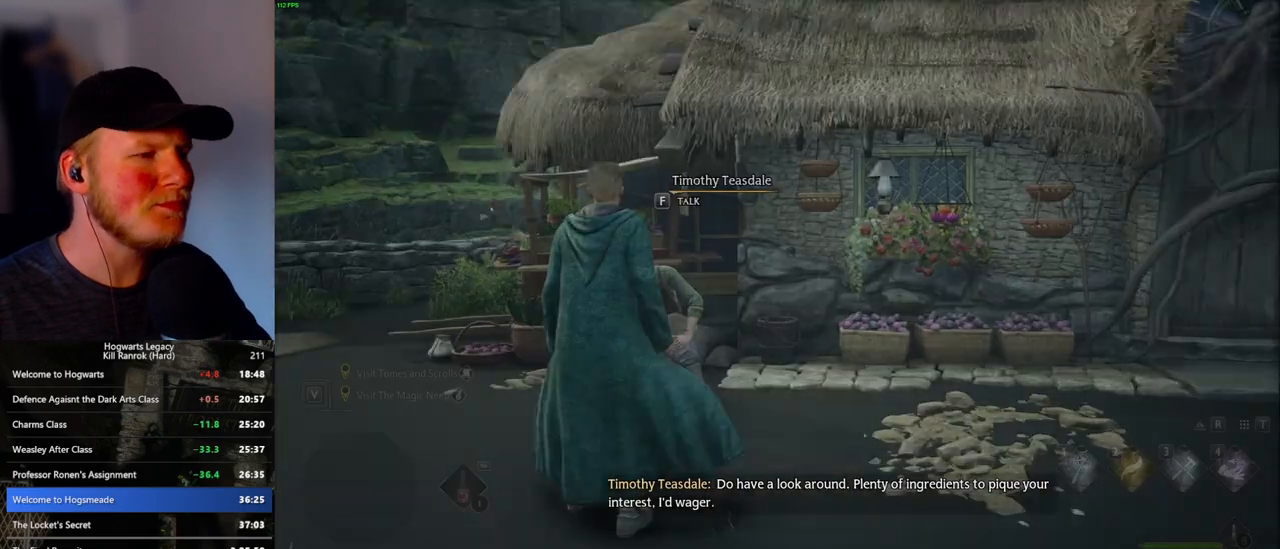
{"keys": [], "mouse": [], "events": [[217, "p", "down"], [317, "p", "up"]]}
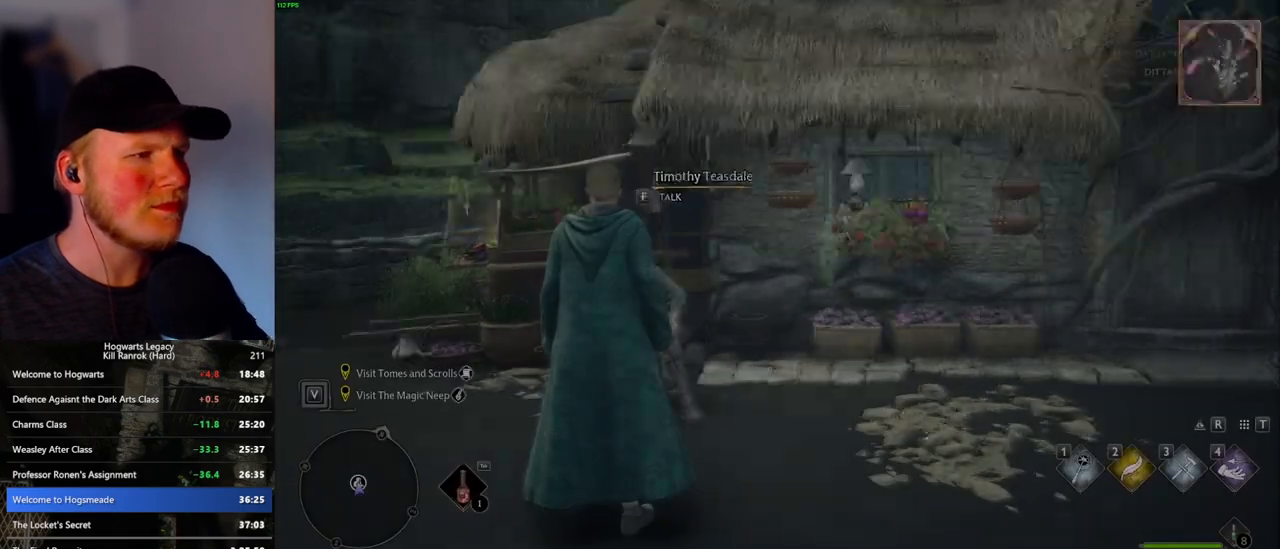
{"keys": [], "mouse": [], "events": []}
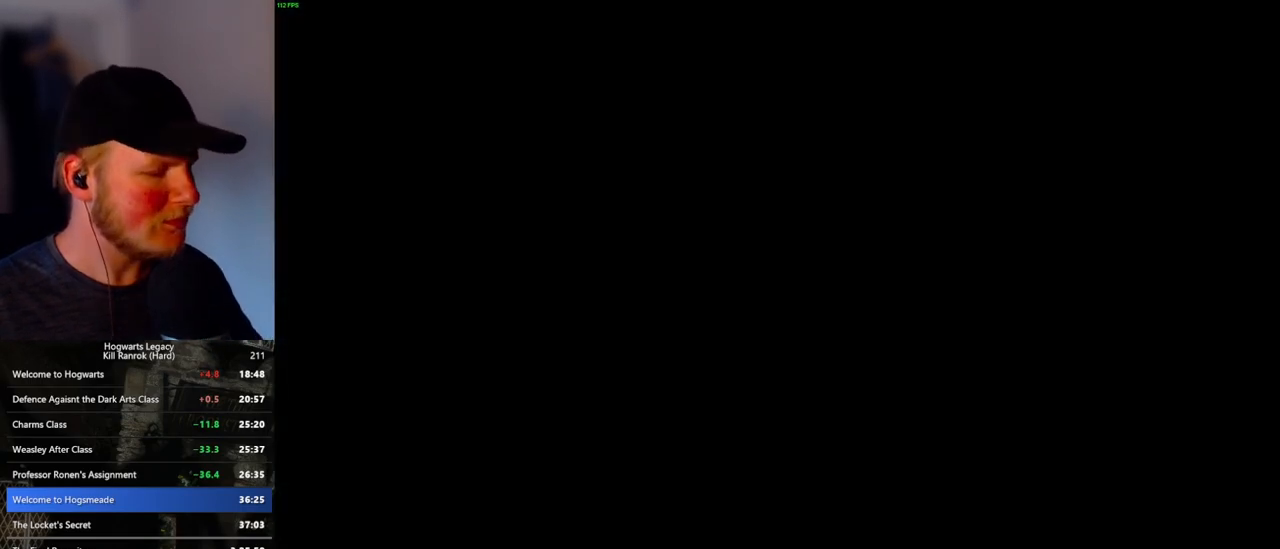
{"keys": [], "mouse": [], "events": []}
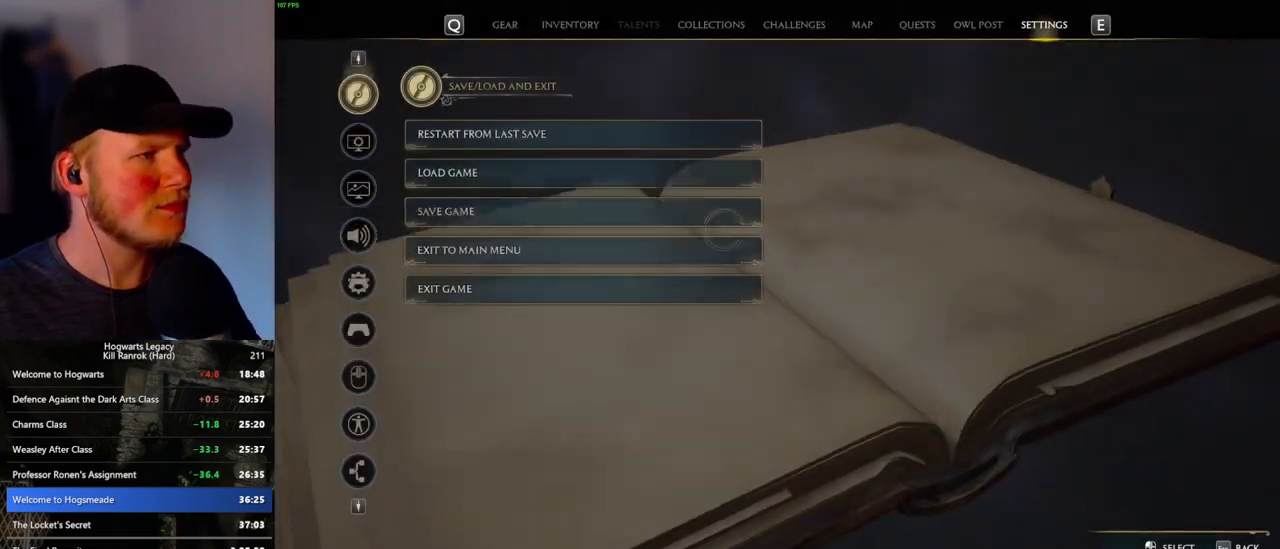
{"keys": ["space"], "mouse": [], "events": [[250, "mouse_left", "down"], [383, "mouse_left", "up"], [467, "space", "down"]]}
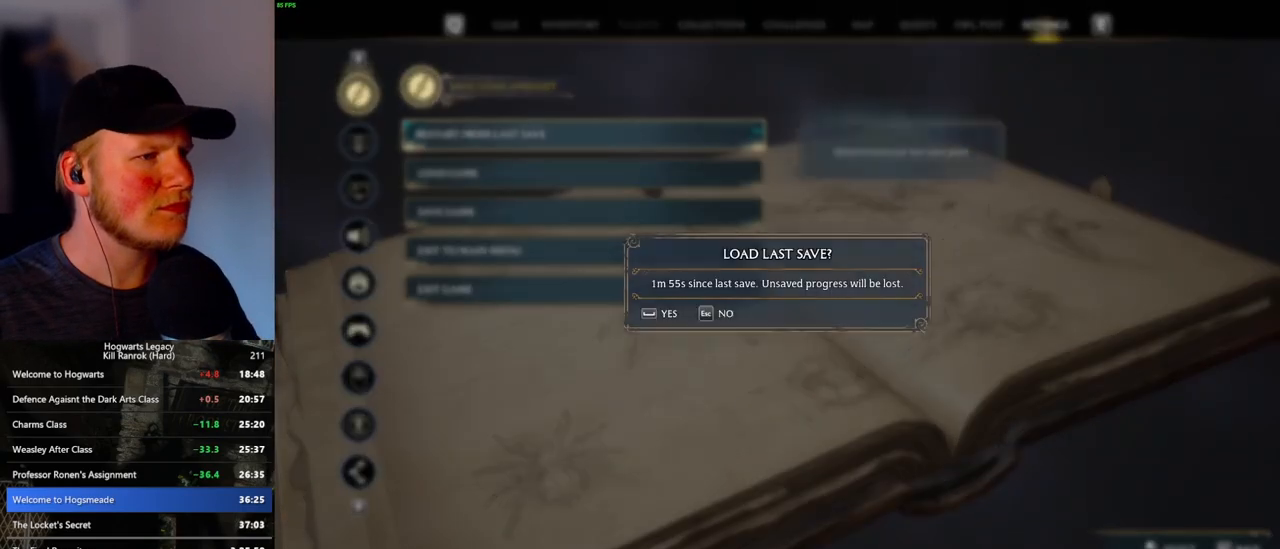
{"keys": [], "mouse": [], "events": [[50, "space", "up"], [150, "space", "down"], [217, "space", "up"], [300, "space", "down"], [383, "space", "up"]]}